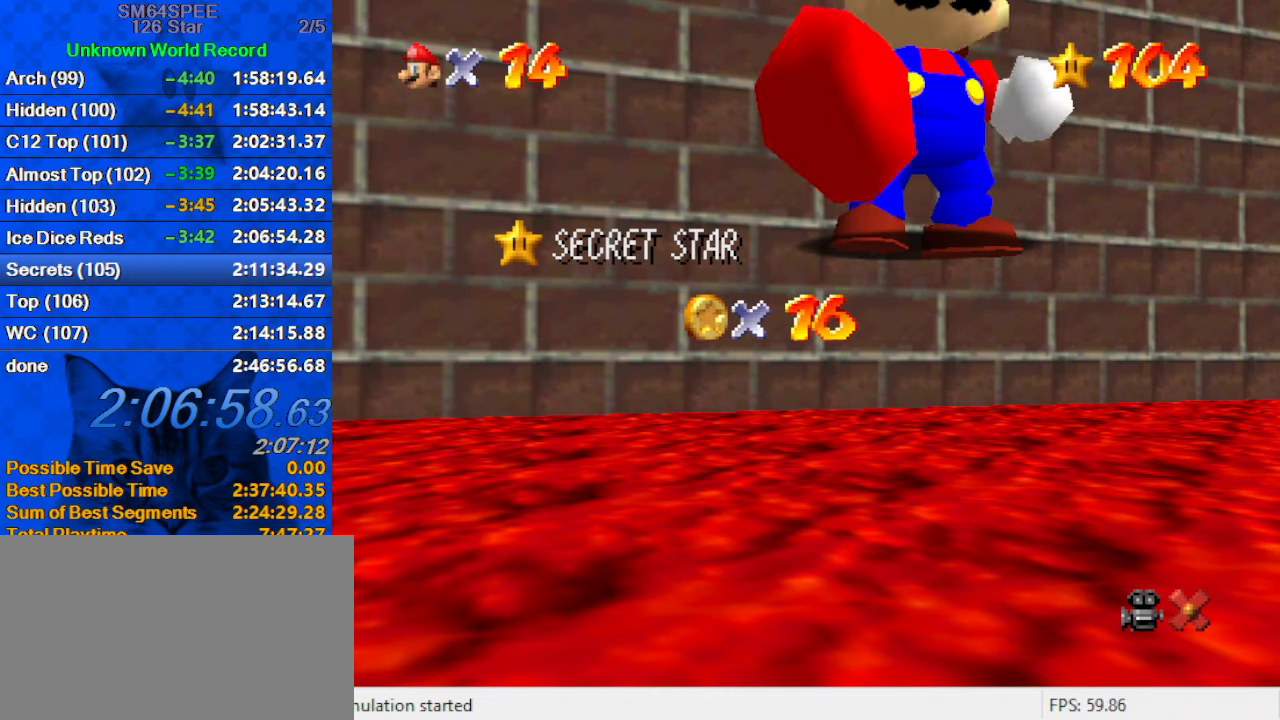
Gameplay with keyboard; each line is a JSON object with the keys held at the frame after it. "events" lists presses ("down") and releases ("up") of "a", "c", "ctrl", "d", "down", "left", "return", "right", "s", "shift", "up", "w", "x" and "y" between this image and that frame as [ms after this image, input, new state], when the widget could be followed in between. No other keys are recorded. Mouse input is not recorded.
{"keys": [], "events": [[433, "shift", "down"], [500, "shift", "up"]]}
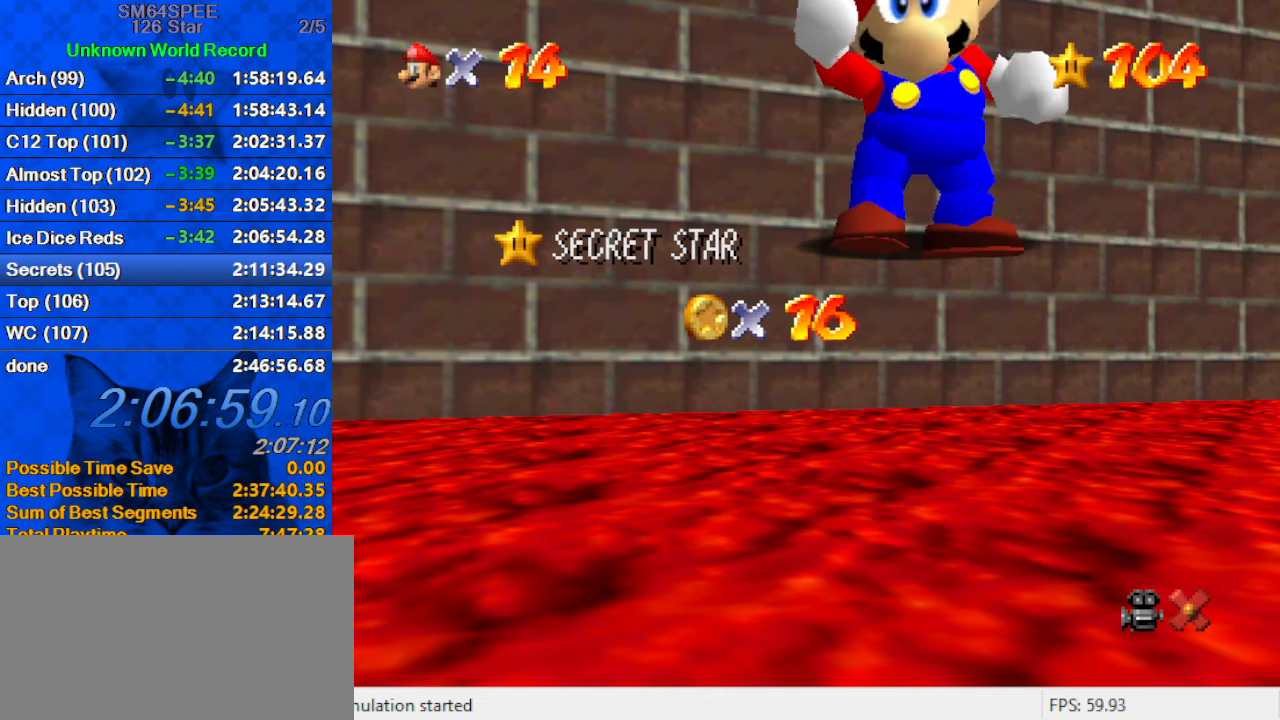
{"keys": ["shift"], "events": [[67, "shift", "down"], [167, "shift", "up"], [267, "shift", "down"], [367, "shift", "up"], [467, "shift", "down"]]}
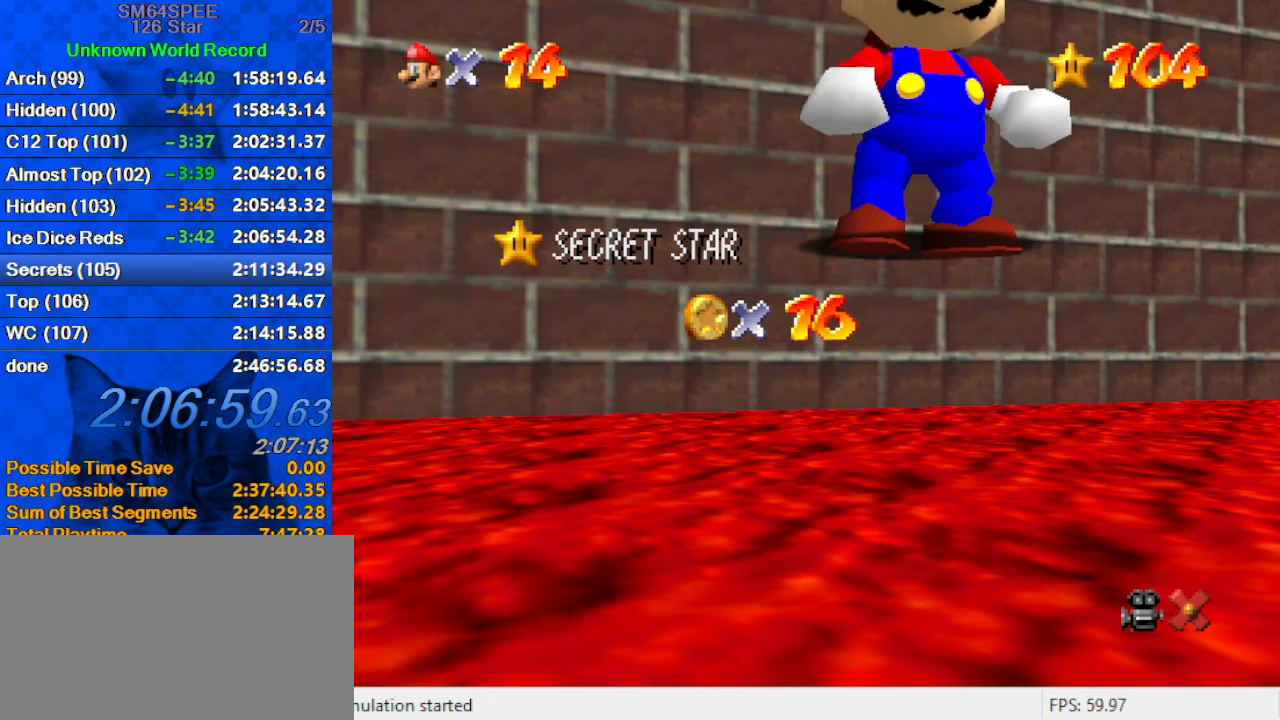
{"keys": [], "events": [[33, "shift", "up"], [100, "shift", "down"], [267, "shift", "up"]]}
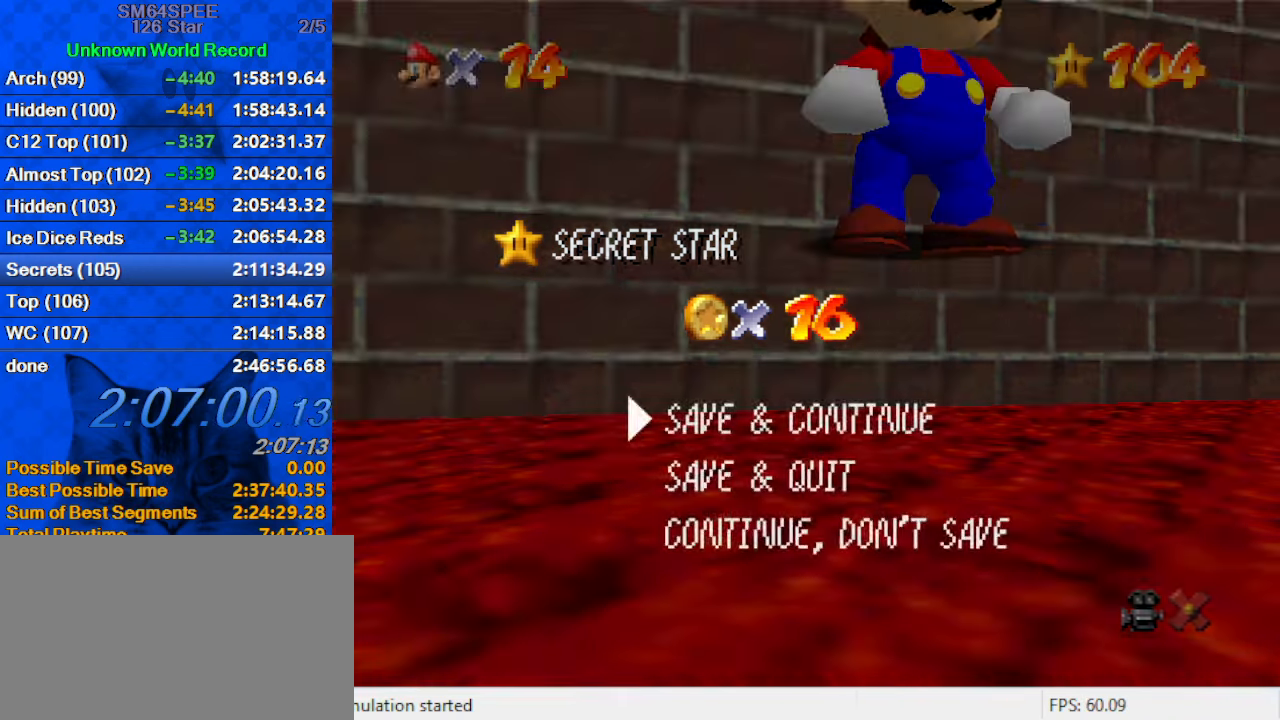
{"keys": [], "events": [[67, "shift", "down"], [200, "shift", "up"]]}
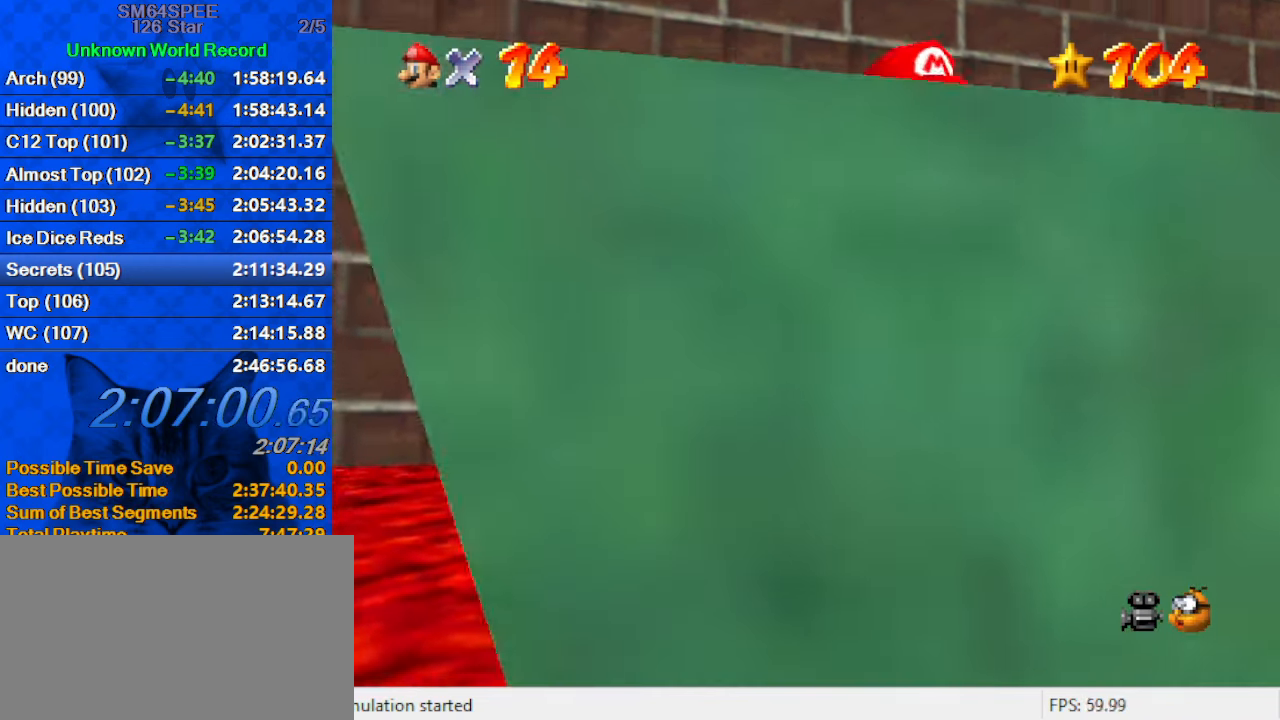
{"keys": ["up"], "events": [[300, "a", "down"], [400, "up", "down"], [467, "a", "up"]]}
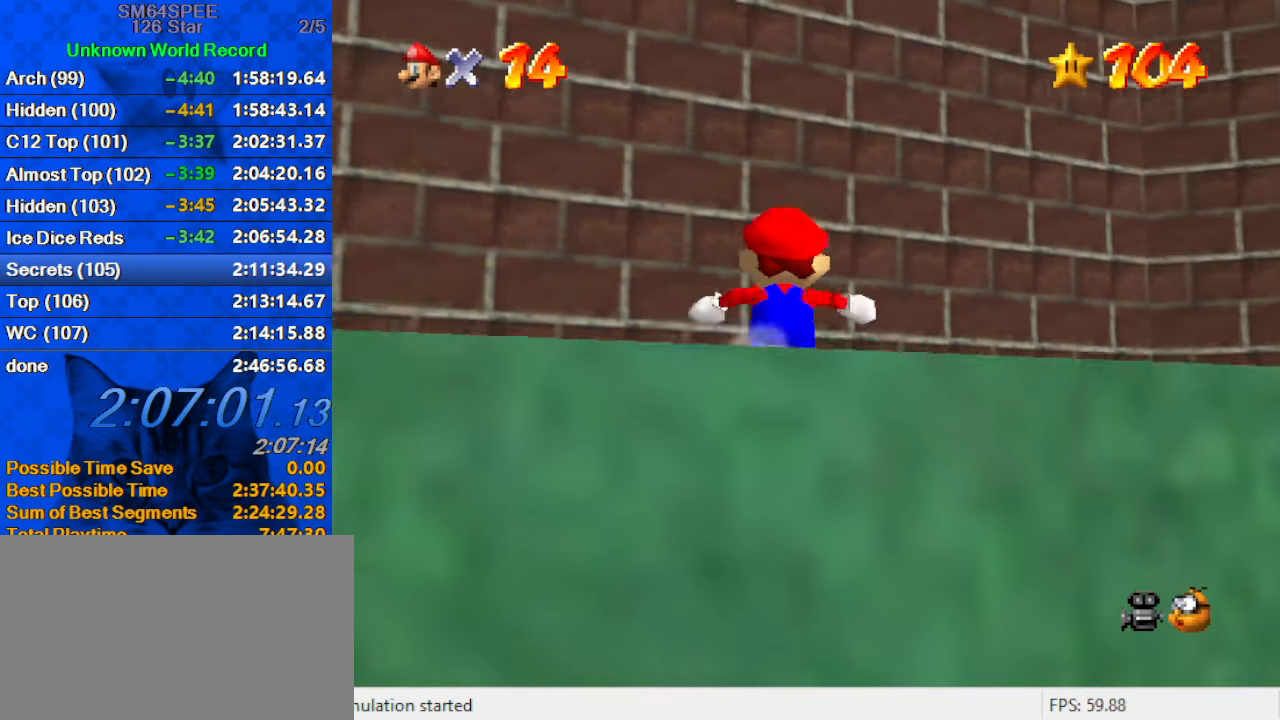
{"keys": ["d", "left"], "events": [[267, "left", "down"], [467, "d", "down"], [467, "up", "up"]]}
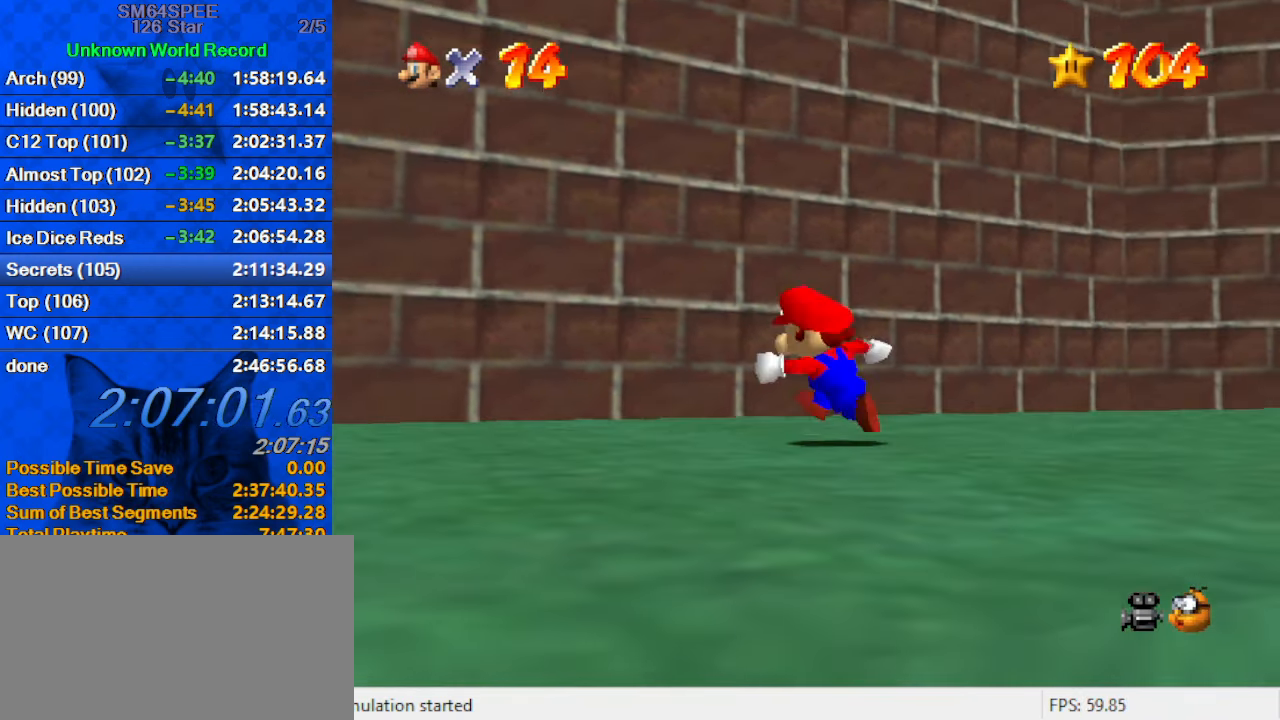
{"keys": ["left"], "events": [[67, "d", "up"], [100, "down", "down"], [200, "d", "down"], [200, "s", "down"], [333, "d", "up"], [333, "s", "up"], [400, "down", "up"]]}
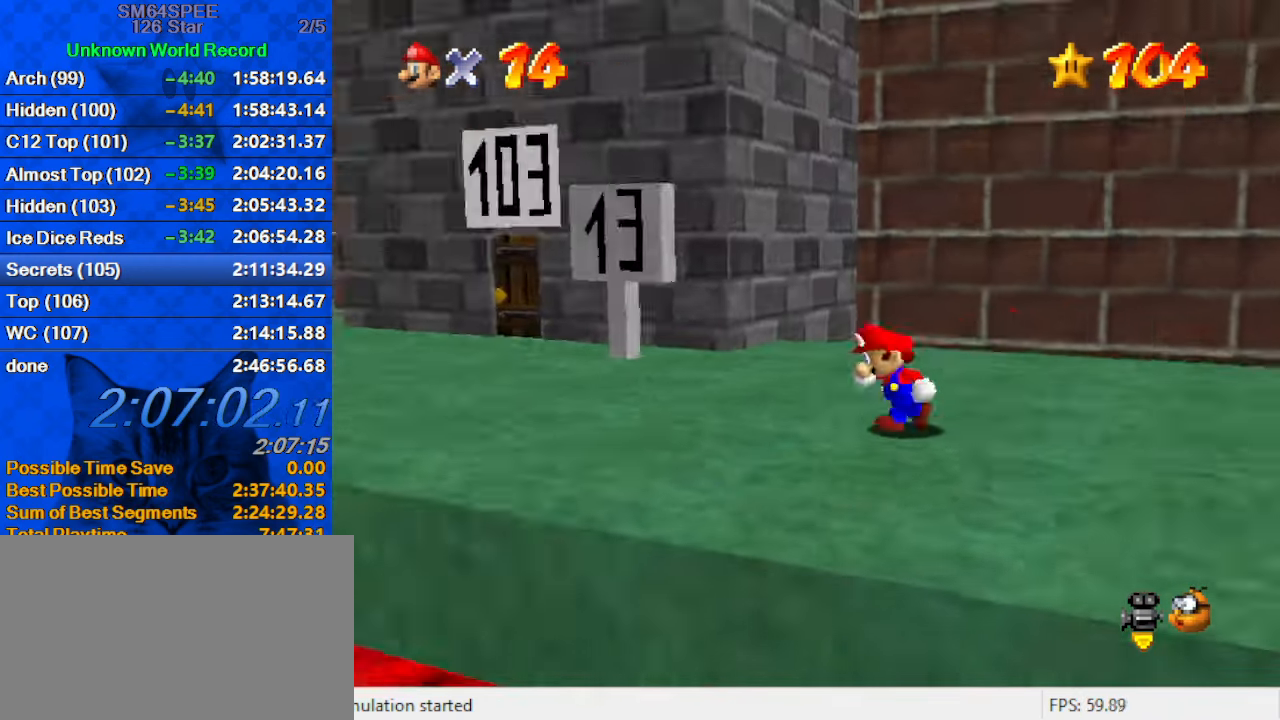
{"keys": ["a", "right", "up"], "events": [[33, "up", "down"], [133, "left", "up"], [167, "a", "down"], [200, "s", "down"], [300, "right", "down"], [367, "a", "up"], [367, "s", "up"], [400, "a", "down"], [400, "s", "down"], [500, "s", "up"]]}
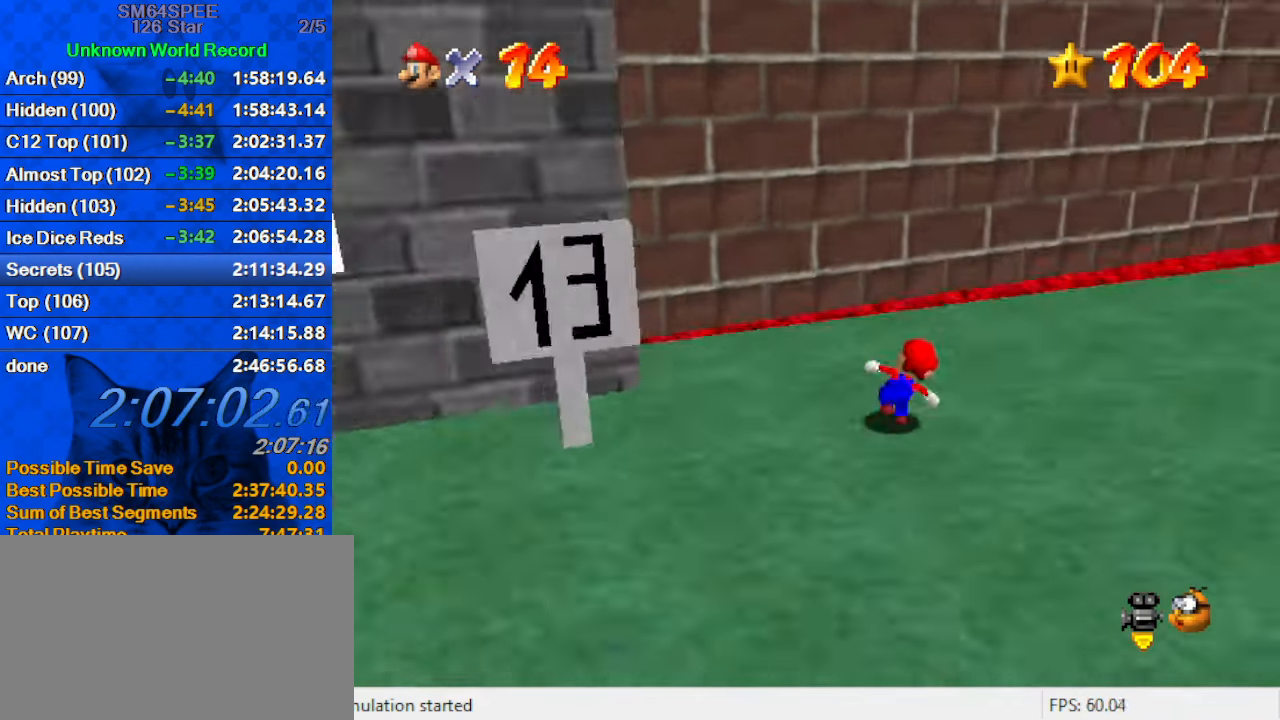
{"keys": ["a", "right", "up"], "events": [[33, "a", "up"], [333, "ctrl", "down"], [467, "ctrl", "up"], [500, "a", "down"]]}
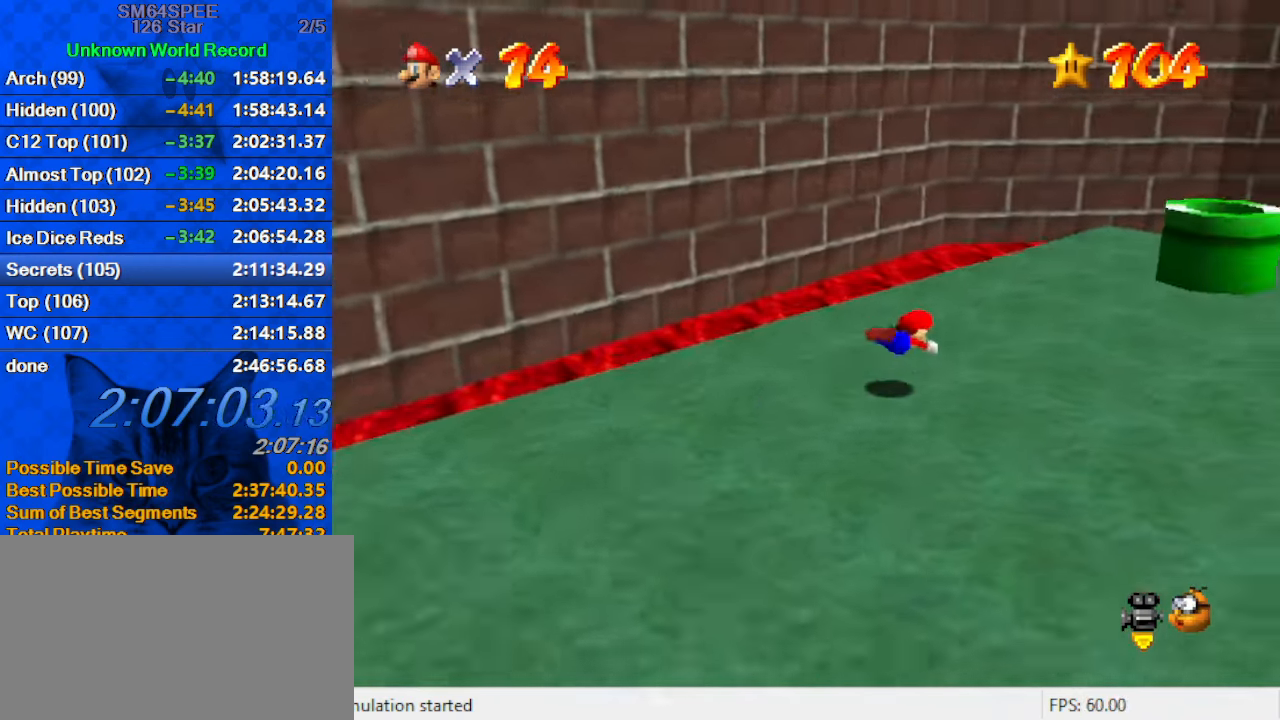
{"keys": ["down"], "events": [[33, "a", "up"], [199, "ctrl", "down"], [199, "shift", "down"], [233, "up", "up"], [299, "ctrl", "up"], [299, "down", "down"], [299, "shift", "up"], [366, "a", "down"], [433, "right", "up"], [533, "a", "up"]]}
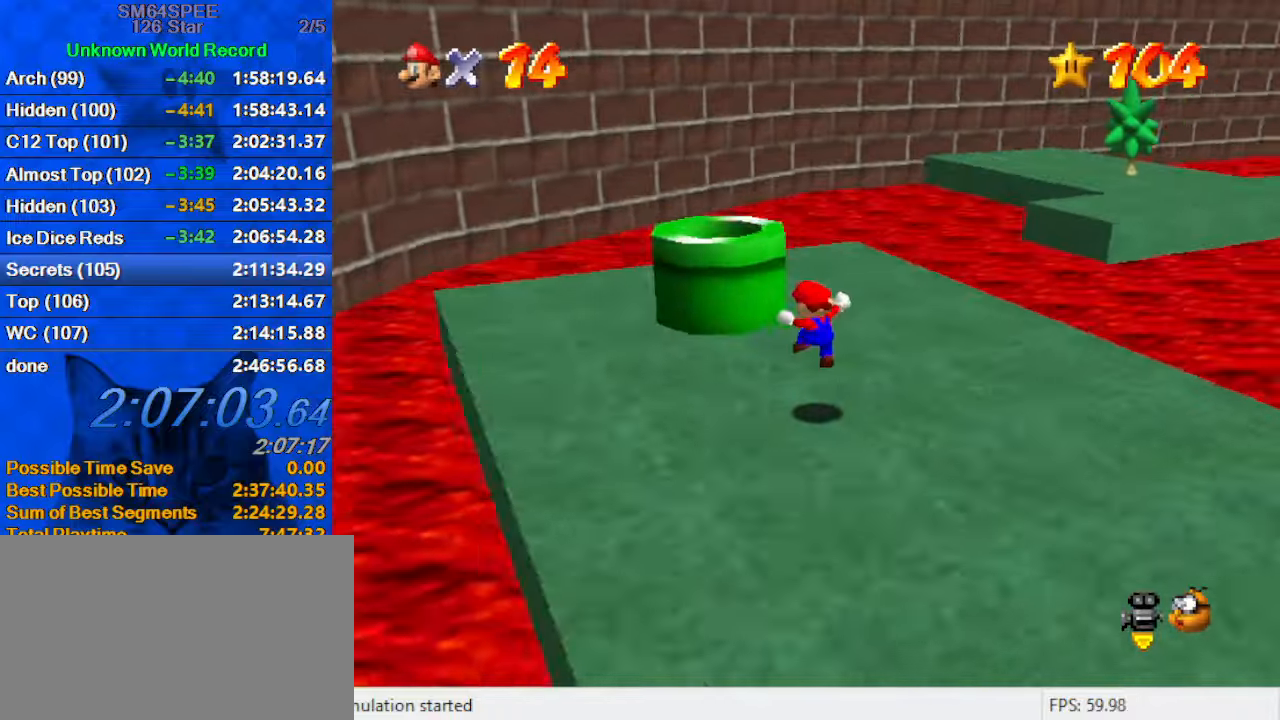
{"keys": ["left"], "events": [[33, "down", "up"], [133, "up", "down"], [166, "shift", "down"], [233, "left", "down"], [300, "shift", "up"], [366, "ctrl", "down"], [500, "ctrl", "up"], [500, "up", "up"]]}
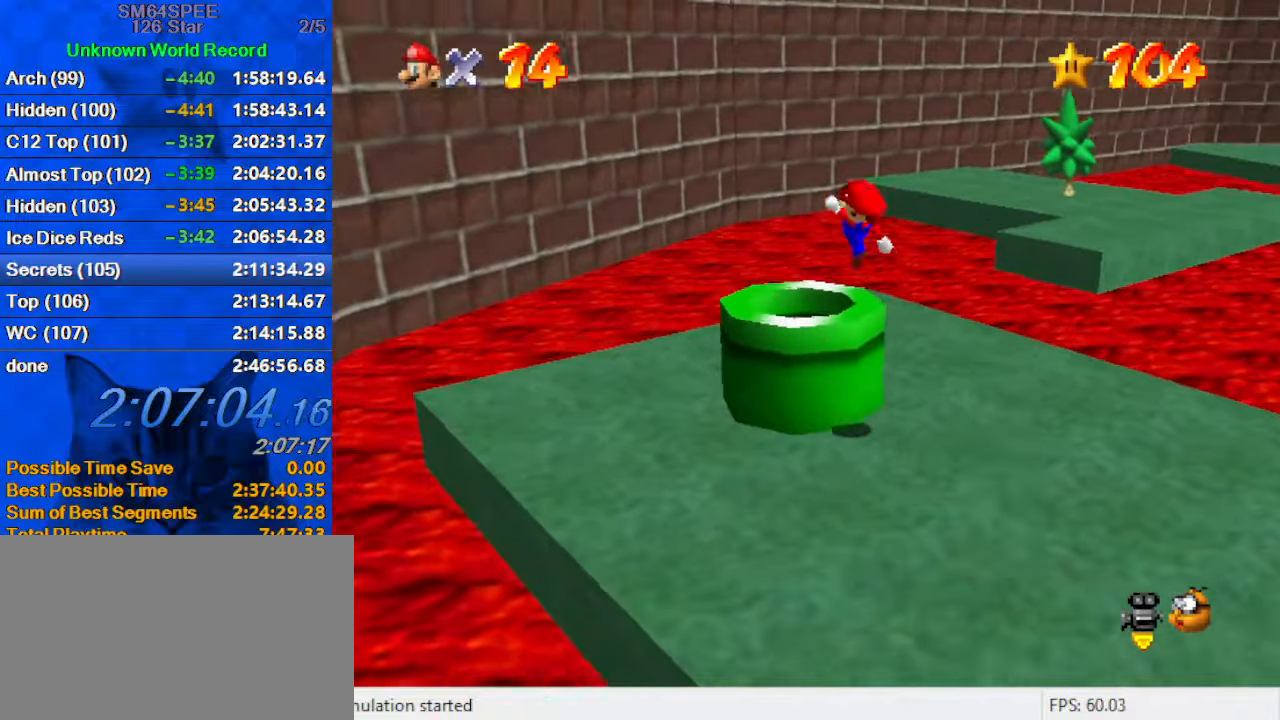
{"keys": [], "events": [[33, "down", "down"], [100, "left", "up"], [133, "ctrl", "down"], [133, "right", "down"], [266, "ctrl", "up"], [466, "down", "up"], [466, "right", "up"]]}
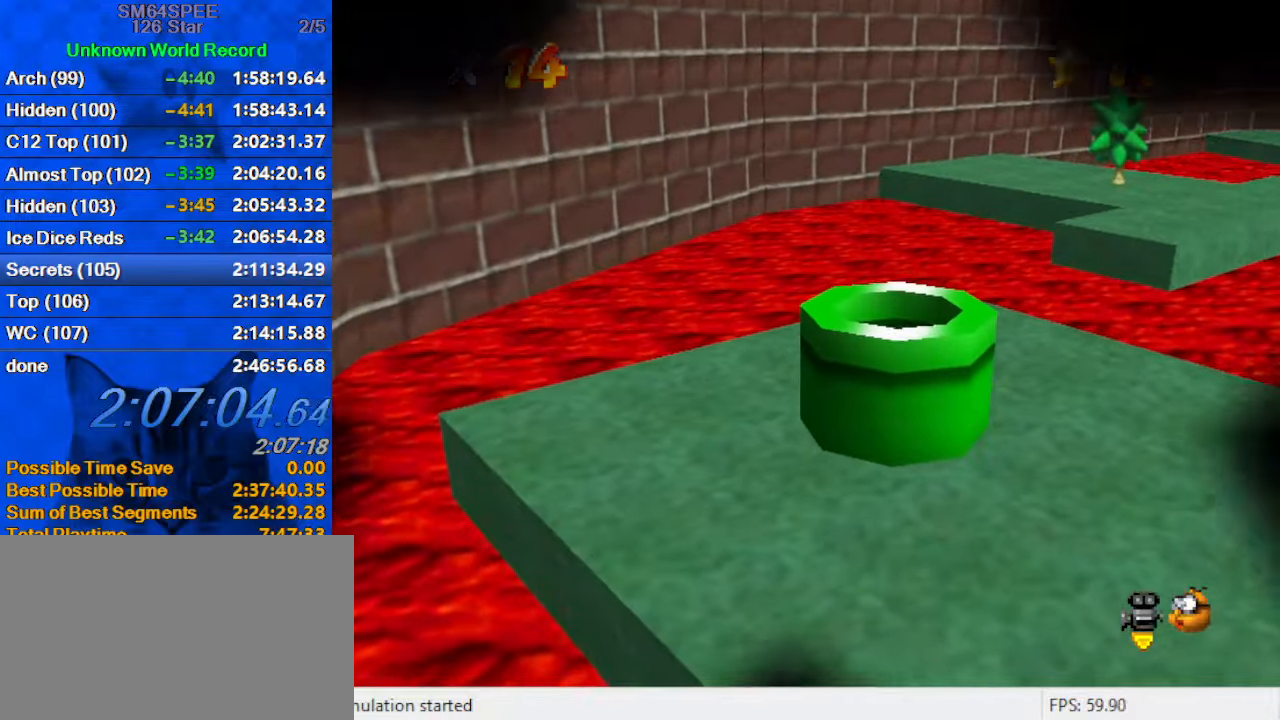
{"keys": [], "events": []}
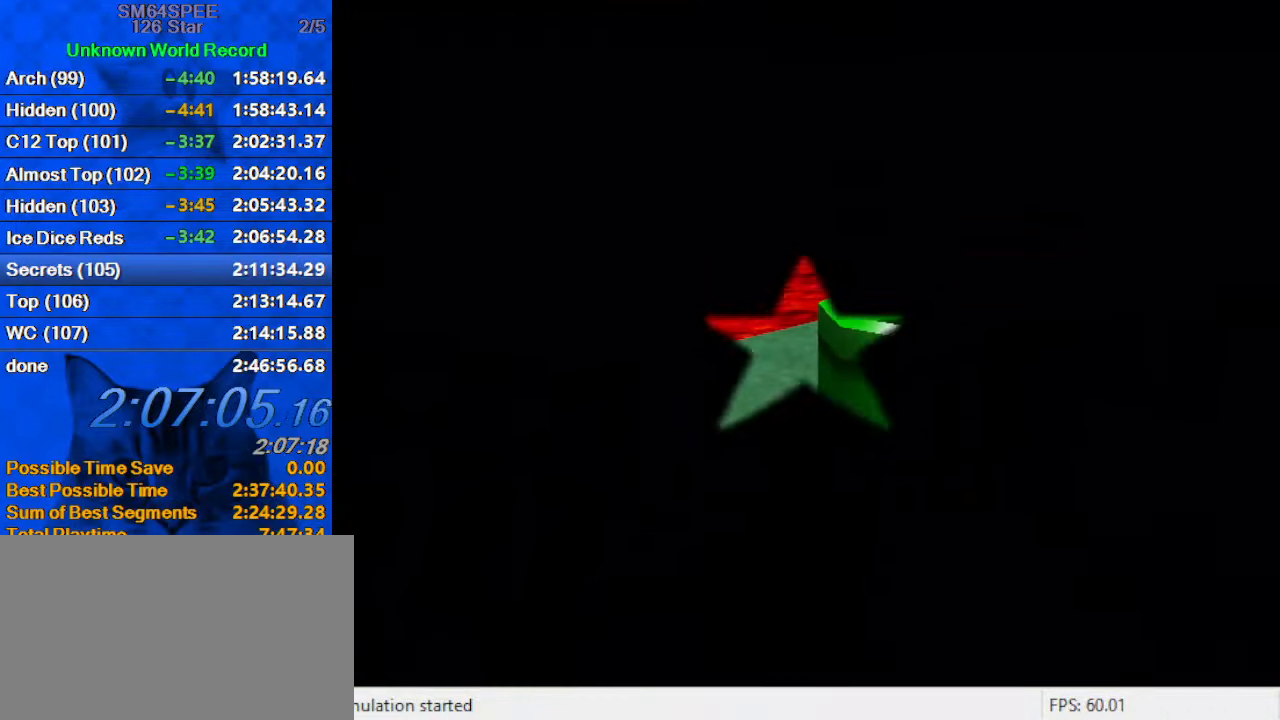
{"keys": [], "events": []}
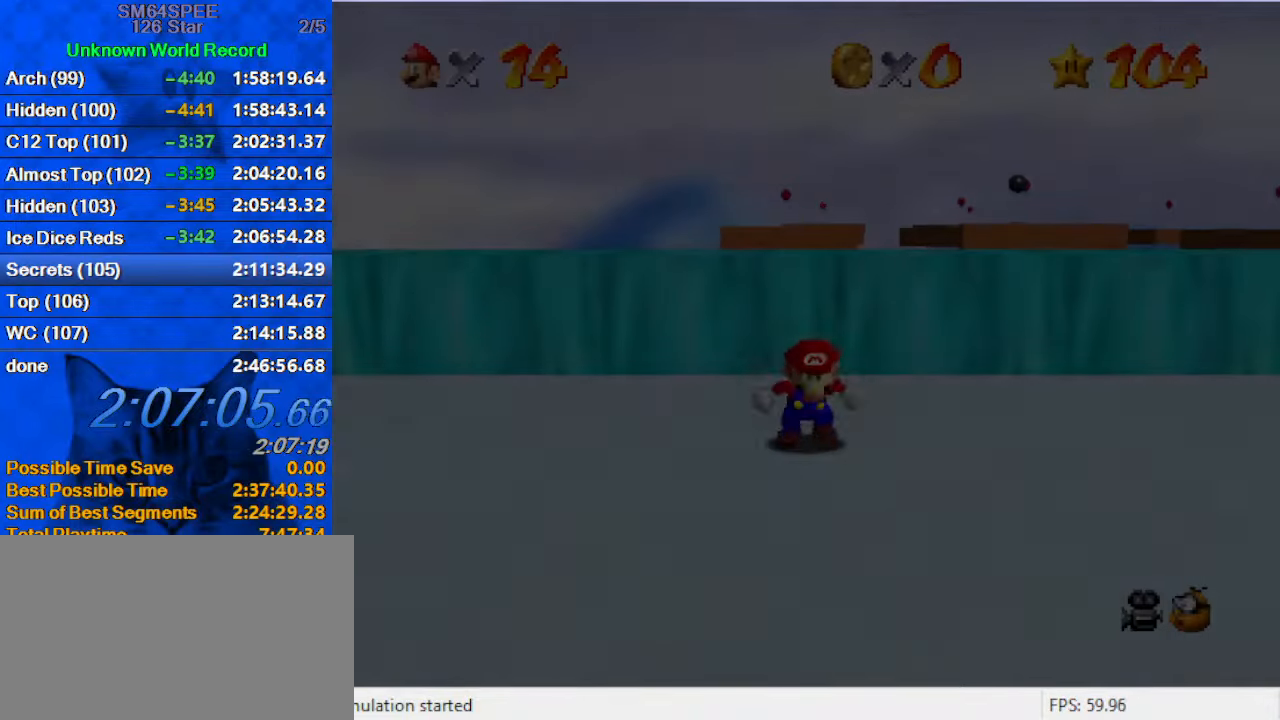
{"keys": ["left"], "events": [[33, "right", "down"], [133, "a", "down"], [133, "s", "down"], [233, "down", "down"], [266, "a", "up"], [266, "s", "up"], [333, "right", "up"], [433, "d", "down"], [466, "left", "down"], [500, "d", "up"], [500, "down", "up"]]}
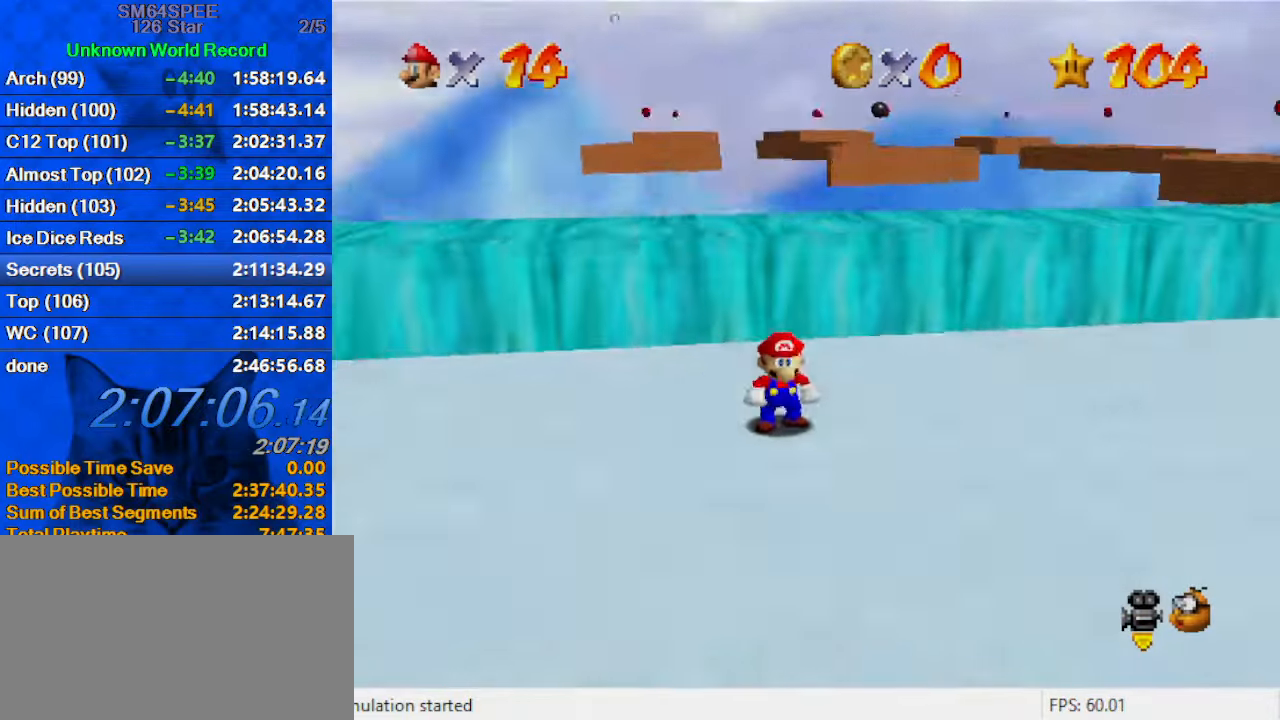
{"keys": ["up"], "events": [[100, "d", "down"], [100, "s", "down"], [200, "up", "down"], [233, "d", "up"], [233, "s", "up"], [300, "left", "up"]]}
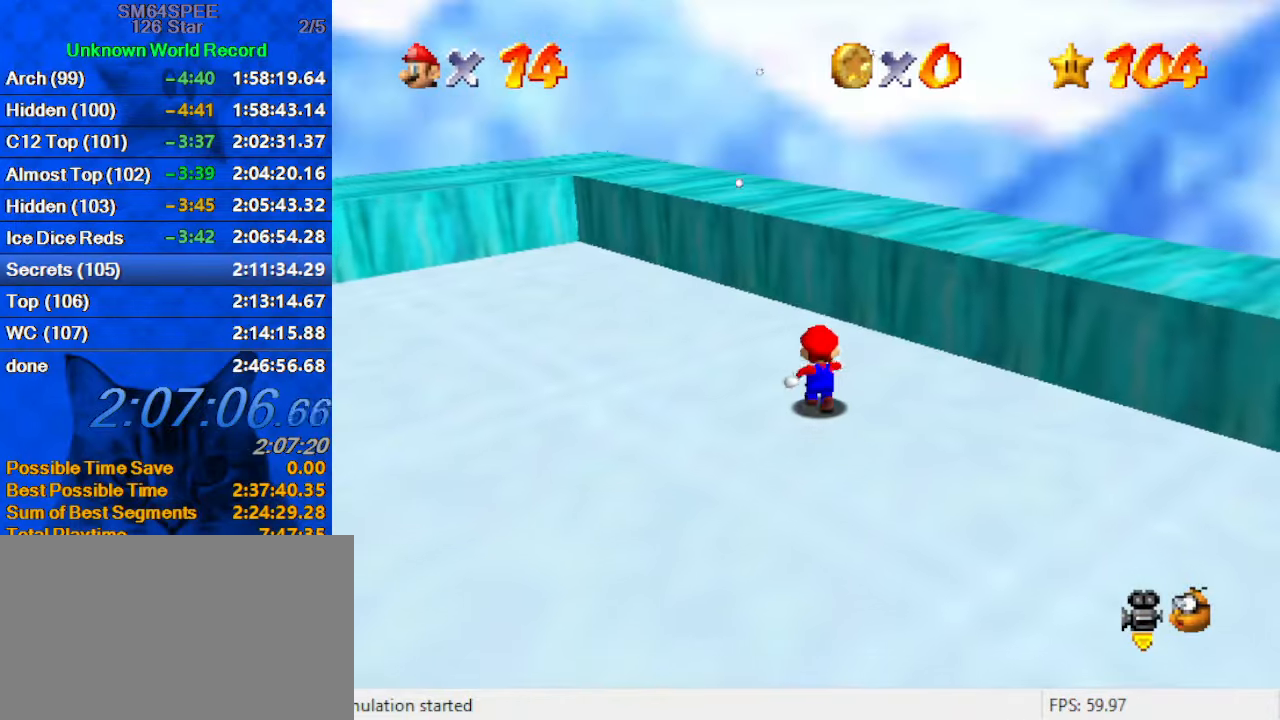
{"keys": ["d", "shift", "up"], "events": [[300, "left", "down"], [400, "left", "up"], [400, "shift", "down"], [500, "d", "down"]]}
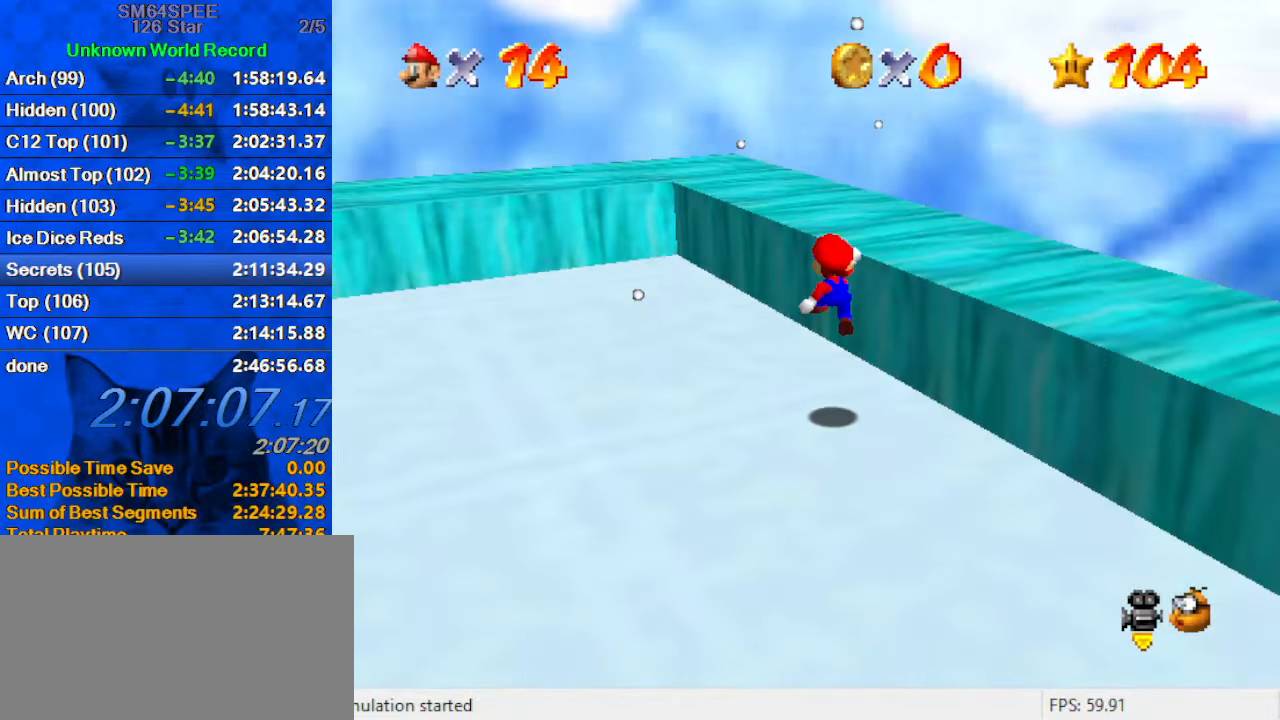
{"keys": ["ctrl", "right"], "events": [[133, "d", "up"], [133, "right", "down"], [166, "d", "down"], [266, "shift", "up"], [333, "d", "up"], [333, "up", "up"], [400, "ctrl", "down"]]}
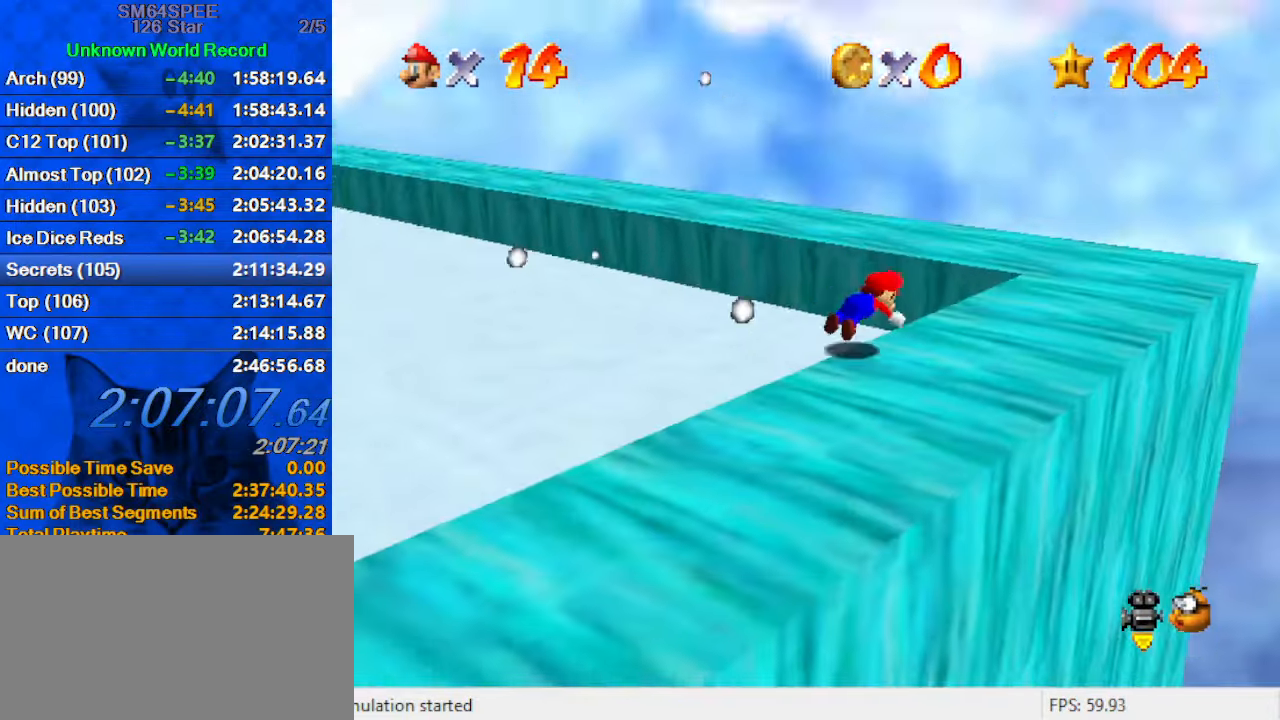
{"keys": ["d", "right", "up"], "events": [[66, "ctrl", "up"], [100, "shift", "down"], [100, "up", "down"], [133, "ctrl", "down"], [300, "ctrl", "up"], [300, "shift", "up"], [300, "up", "up"], [366, "d", "down"], [466, "up", "down"]]}
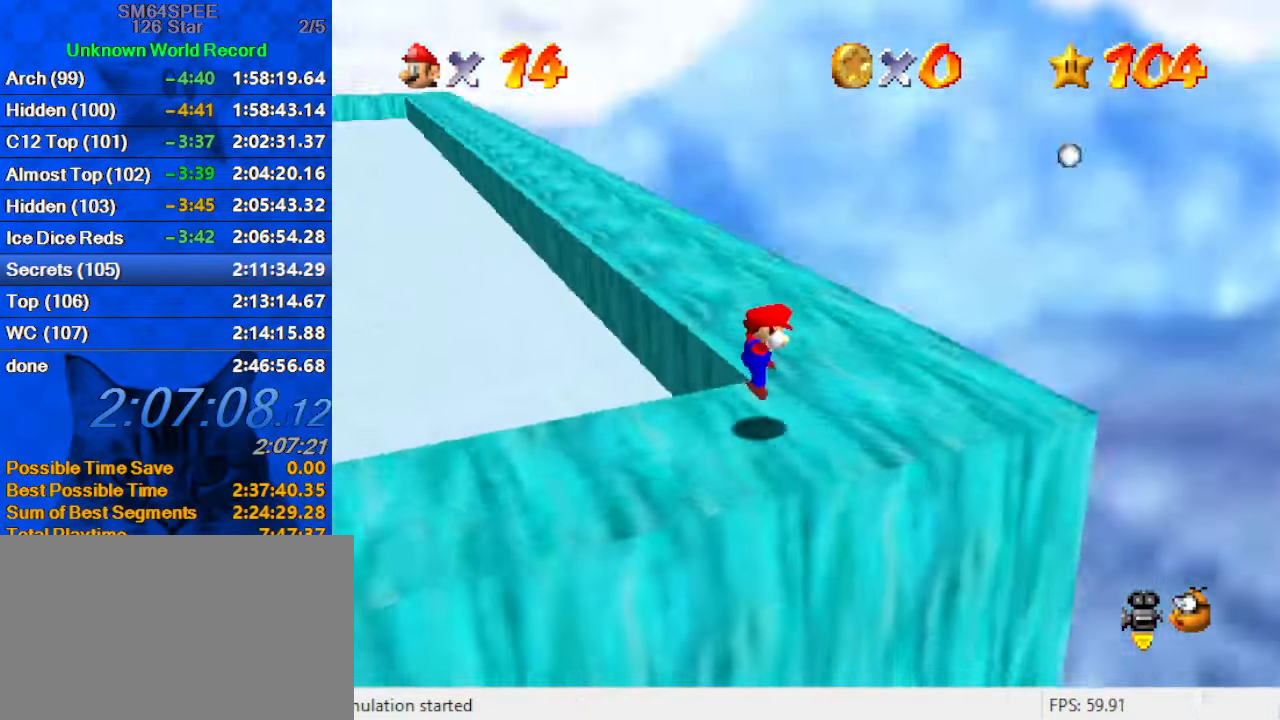
{"keys": ["up"], "events": [[33, "d", "up"], [267, "shift", "down"], [300, "shift", "up"], [333, "right", "up"]]}
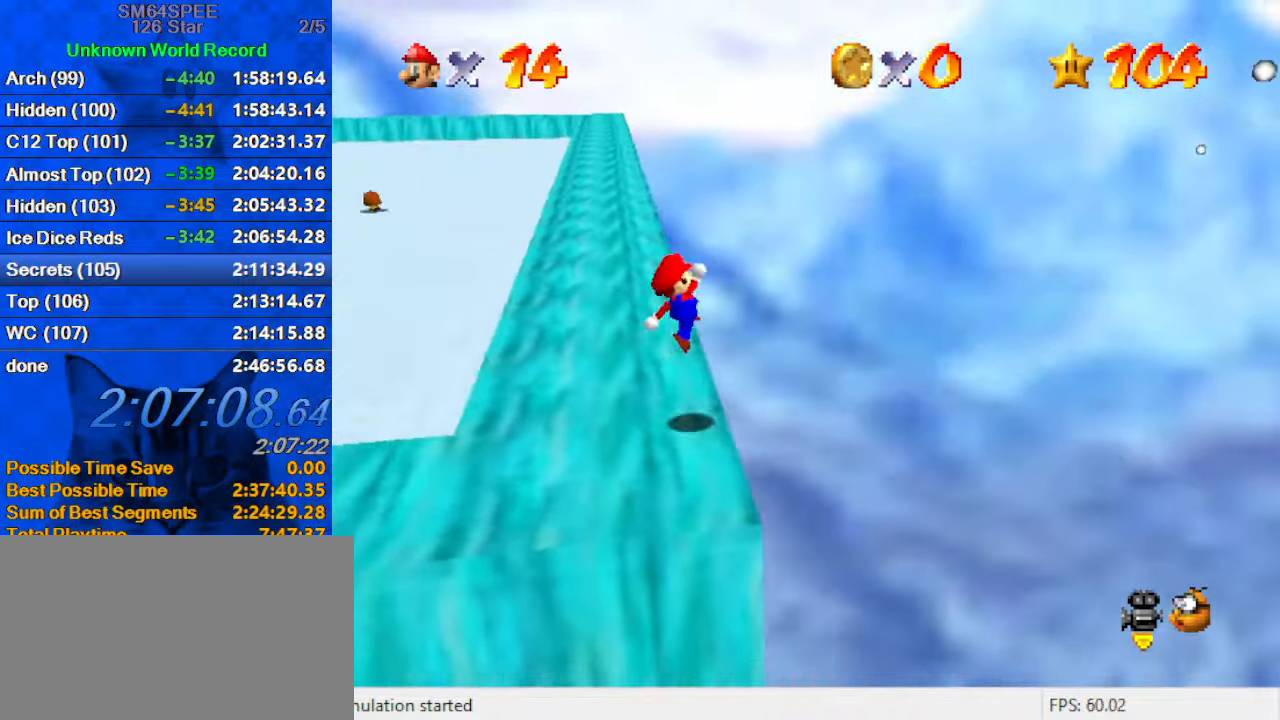
{"keys": ["left"], "events": [[66, "left", "down"], [300, "up", "up"]]}
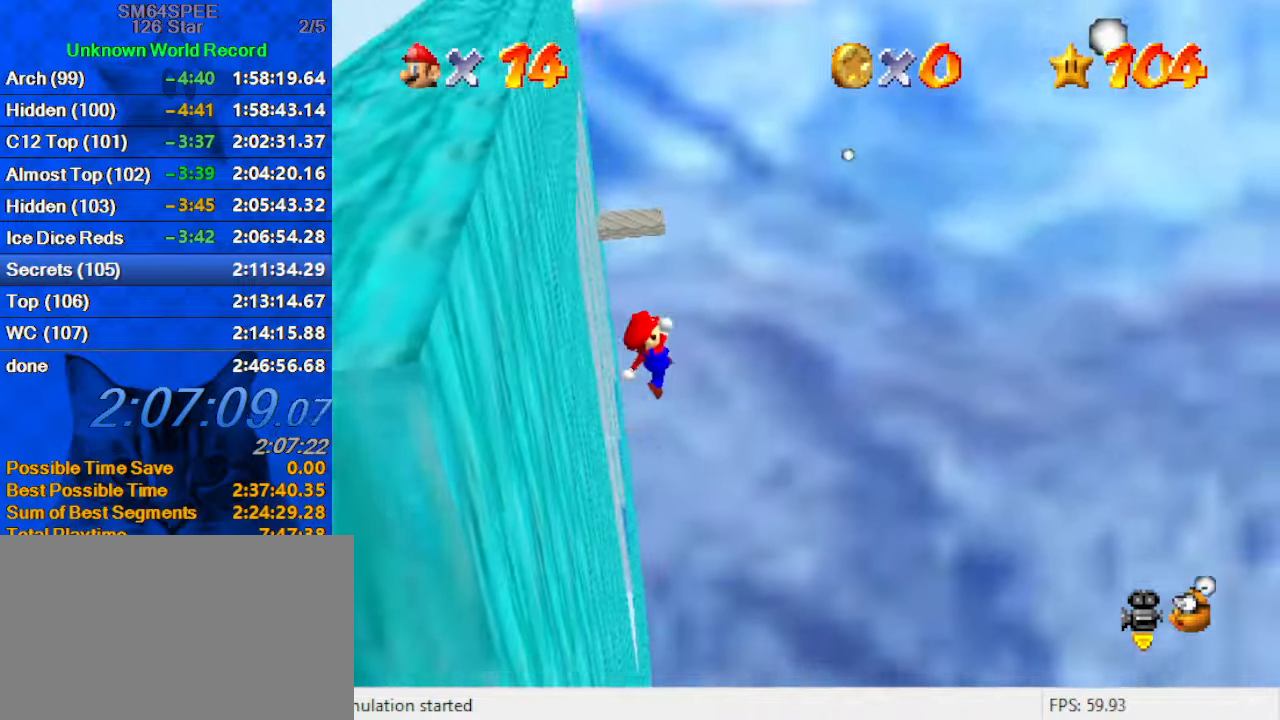
{"keys": ["up"], "events": [[166, "up", "down"], [266, "left", "up"], [333, "up", "up"], [500, "up", "down"]]}
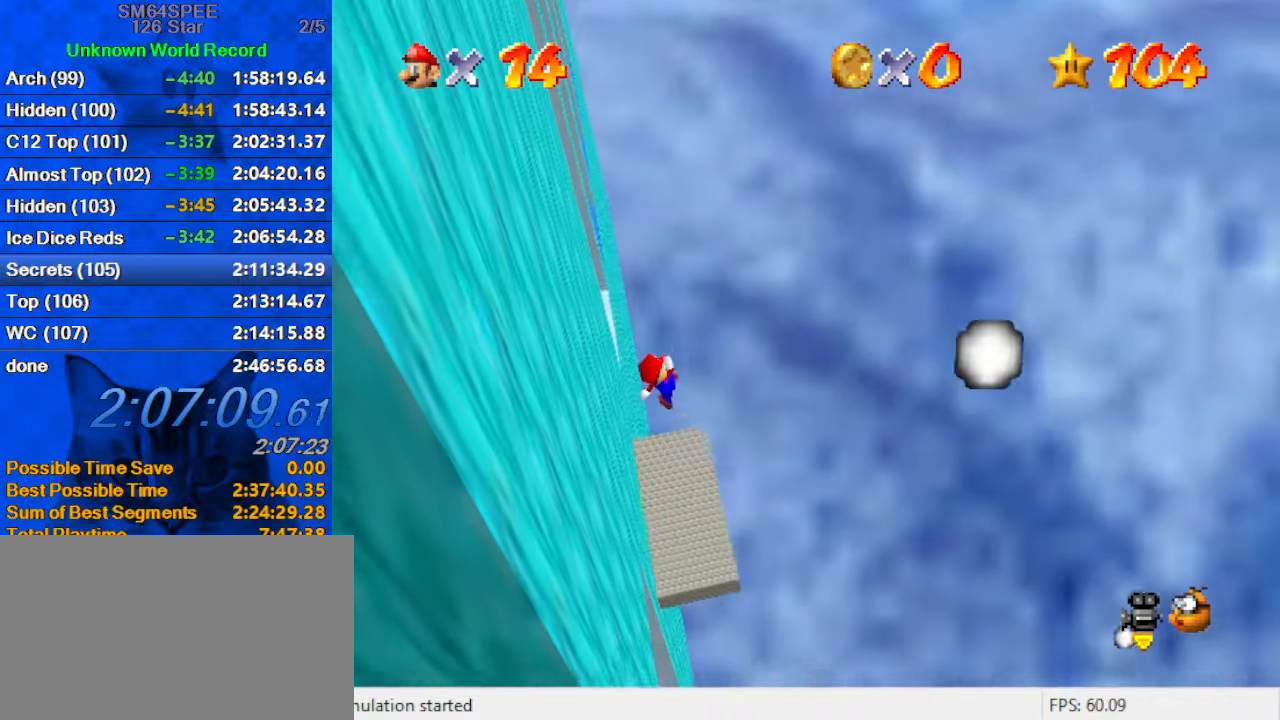
{"keys": [], "events": [[133, "up", "up"]]}
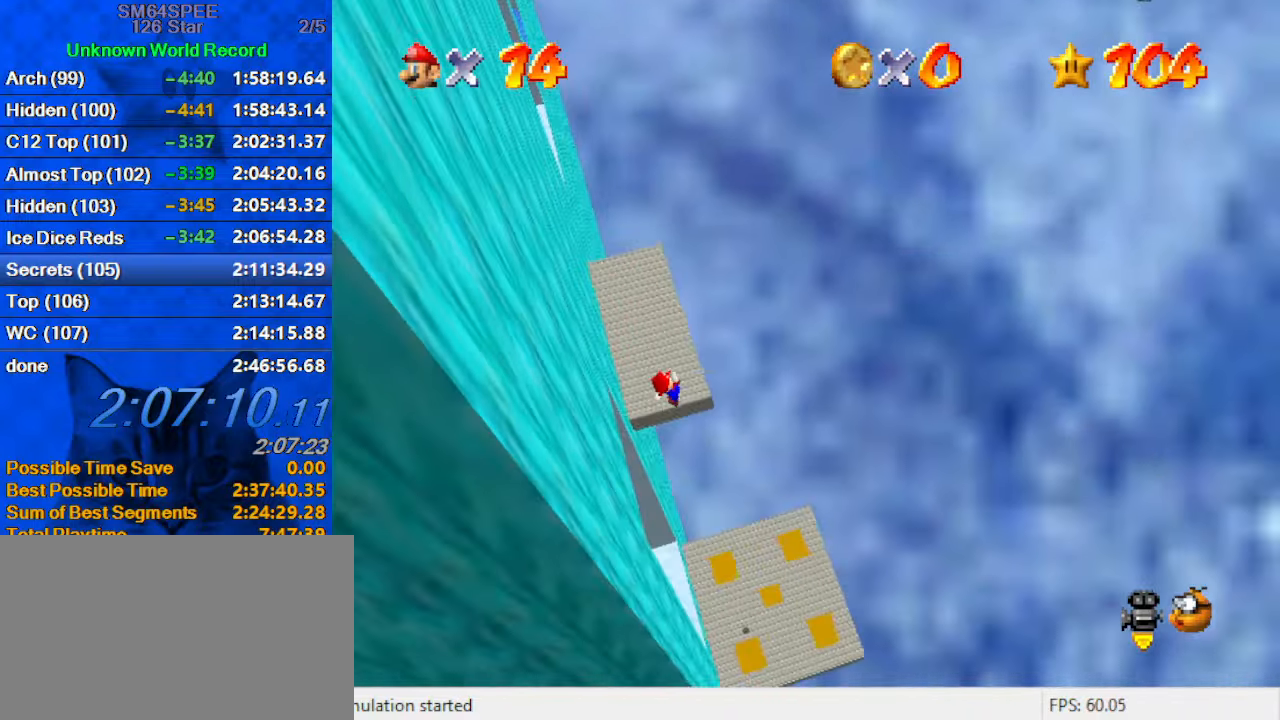
{"keys": ["c", "up"], "events": [[200, "c", "down"], [200, "up", "down"], [333, "c", "up"], [400, "c", "down"]]}
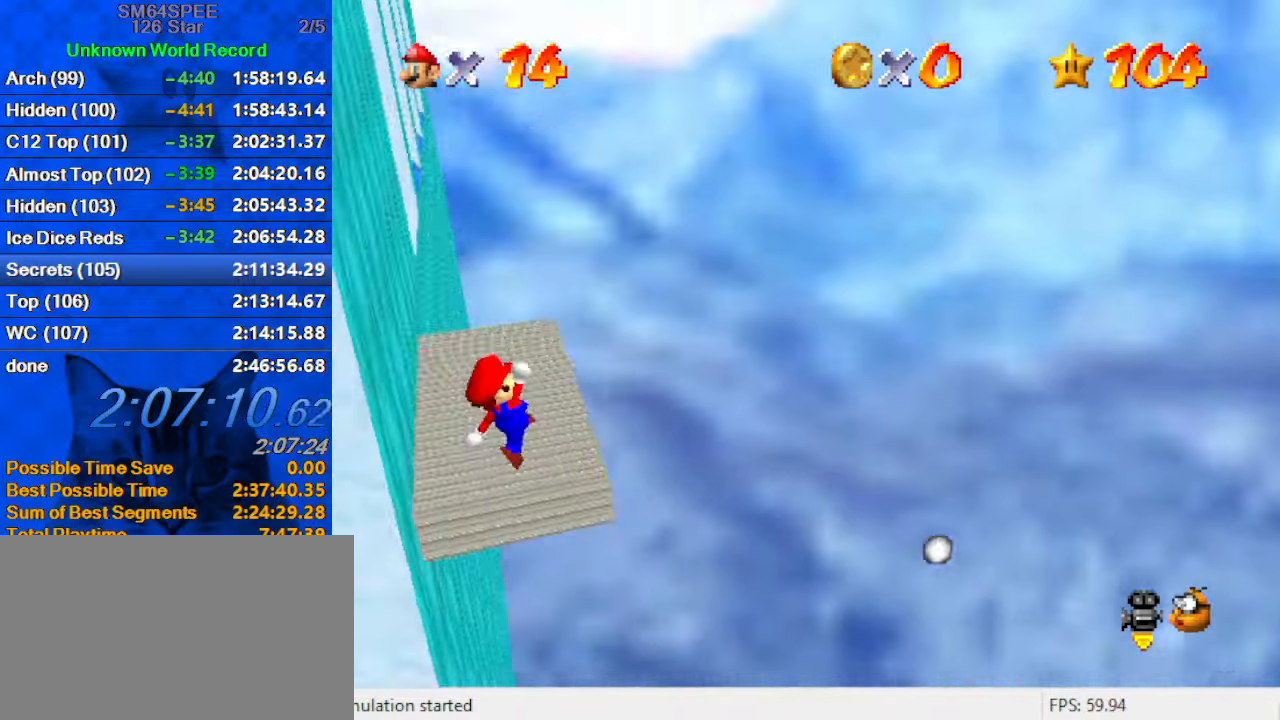
{"keys": ["left", "up"], "events": [[33, "c", "up"], [33, "left", "down"]]}
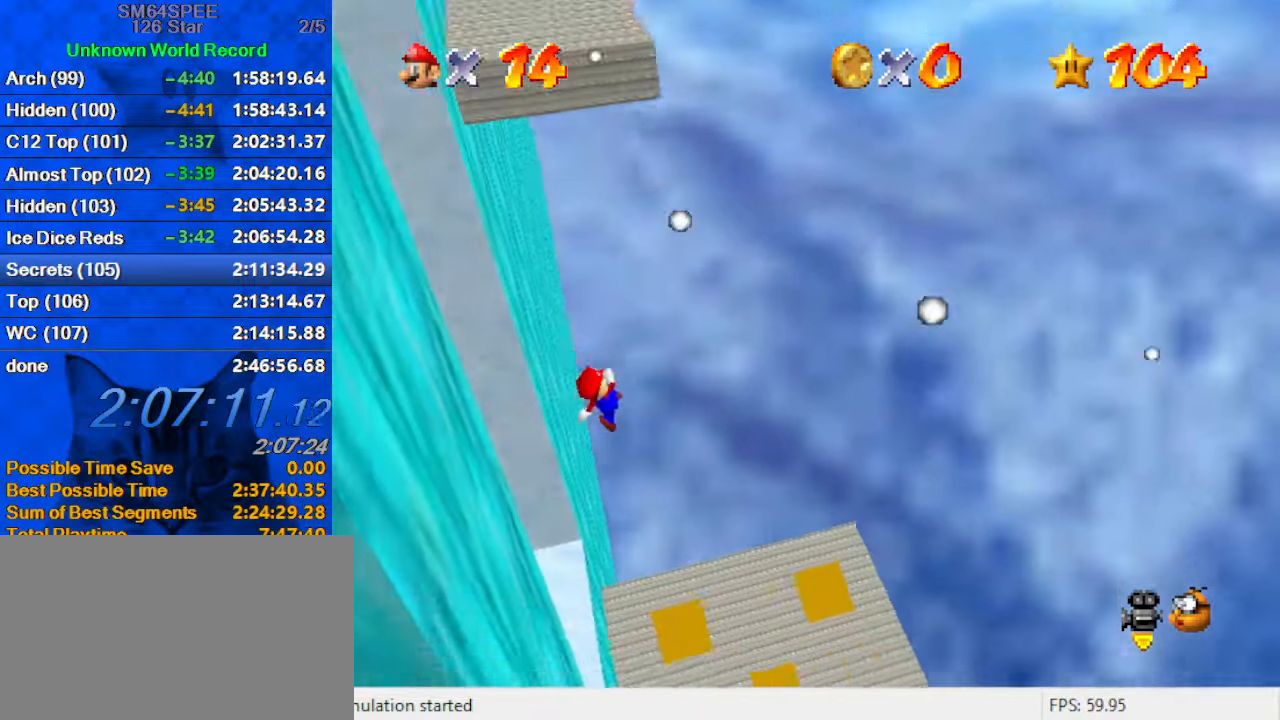
{"keys": ["ctrl", "right", "up"], "events": [[33, "left", "up"], [333, "right", "down"], [433, "ctrl", "down"]]}
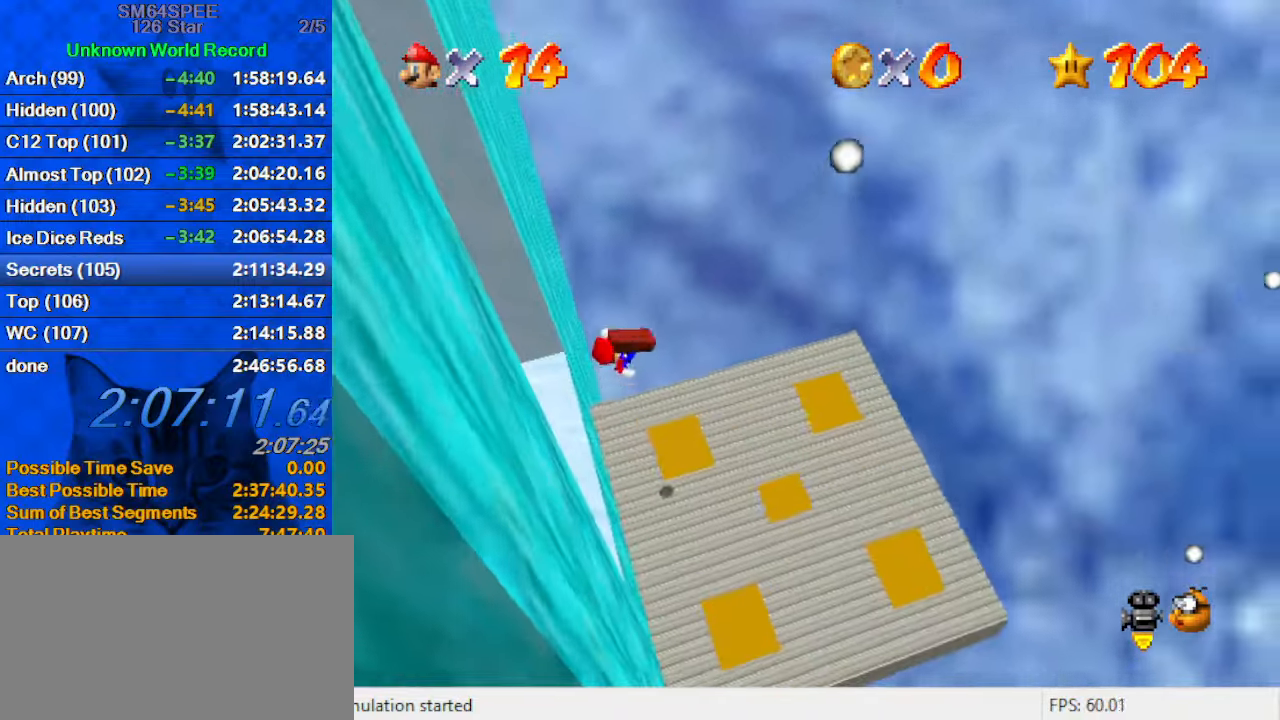
{"keys": ["right"], "events": [[66, "ctrl", "up"], [66, "right", "up"], [200, "d", "down"], [233, "right", "down"], [333, "d", "up"], [400, "up", "up"]]}
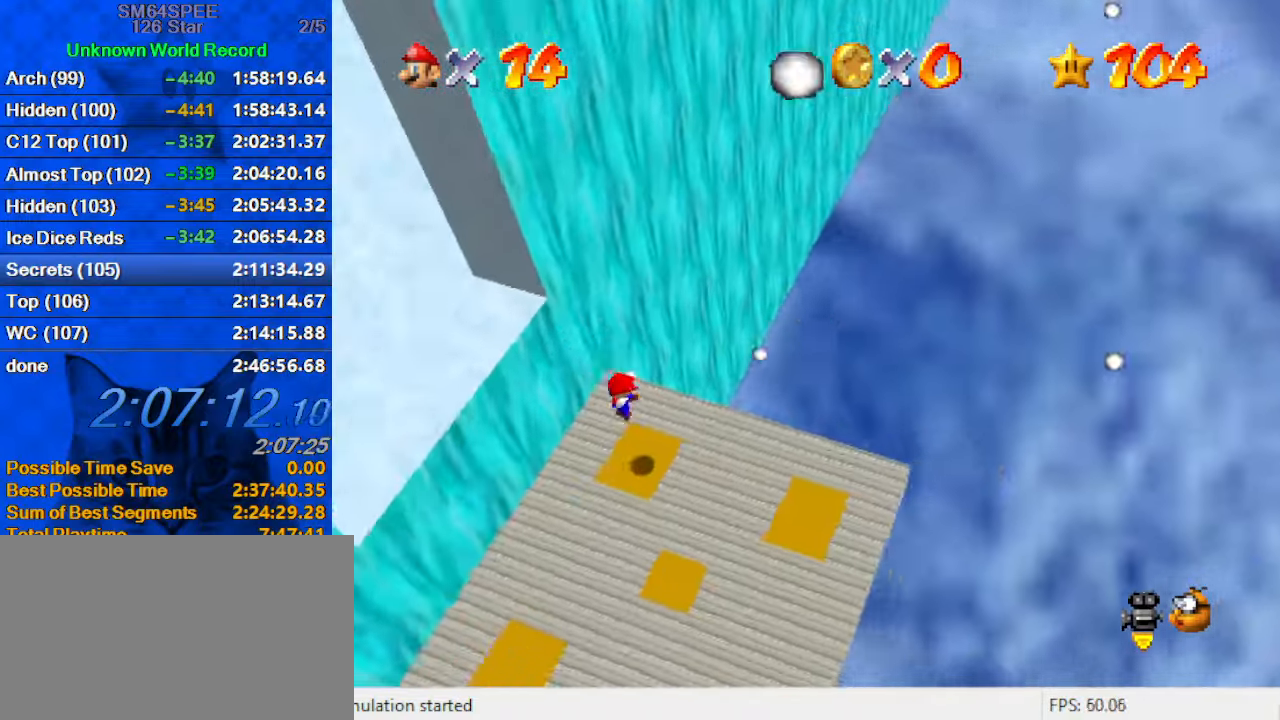
{"keys": ["down"], "events": [[66, "d", "down"], [66, "down", "down"], [200, "d", "up"], [266, "right", "up"]]}